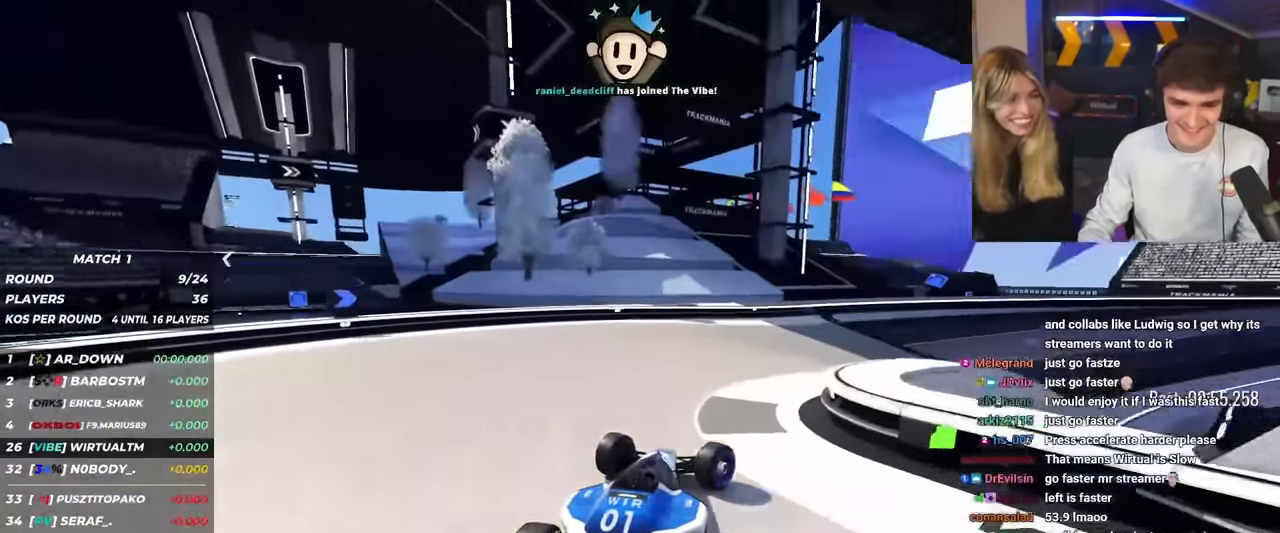
Gameplay with keyboard; each line is a JSON object with the keys held at the frame after it. "events" lists presses ("down") and releases ("up") of "brake", "down", "left", "right" and "up" between this image and that frame as [ms after this image, input, new state], when the widget could be followed in between. No other keys are recorded. Mouse input is not recorded. Key names are as the overlay labels them; some are game actions (e.g. jump) rather than physical keys.
{"keys": ["right", "up"], "events": [[50, "right", "up"], [134, "right", "down"], [284, "right", "up"], [468, "right", "down"]]}
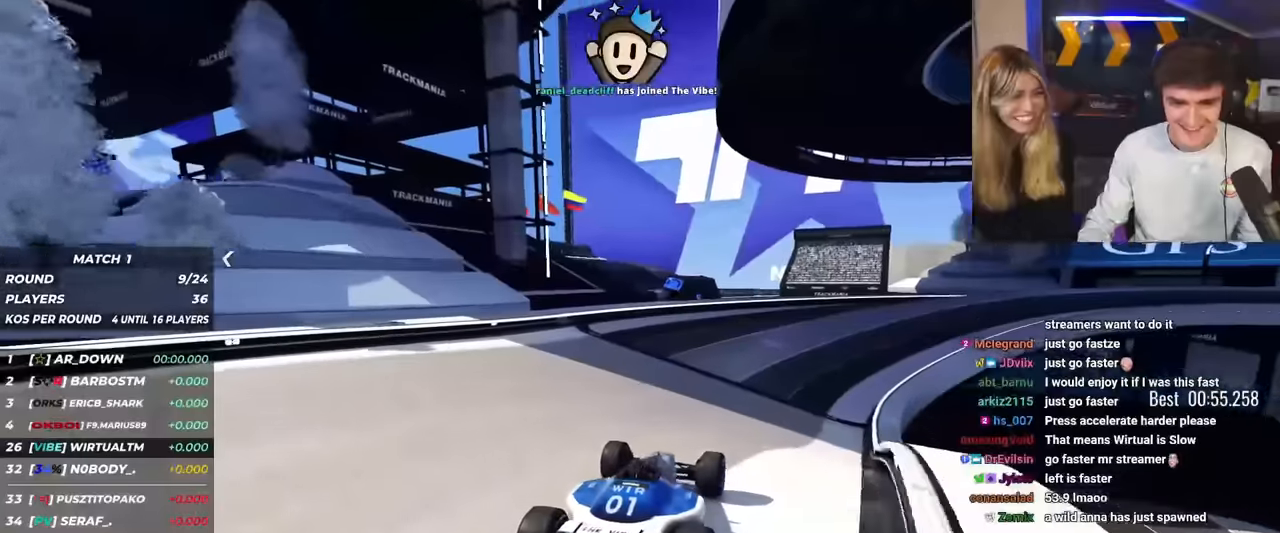
{"keys": ["up"], "events": [[83, "right", "up"]]}
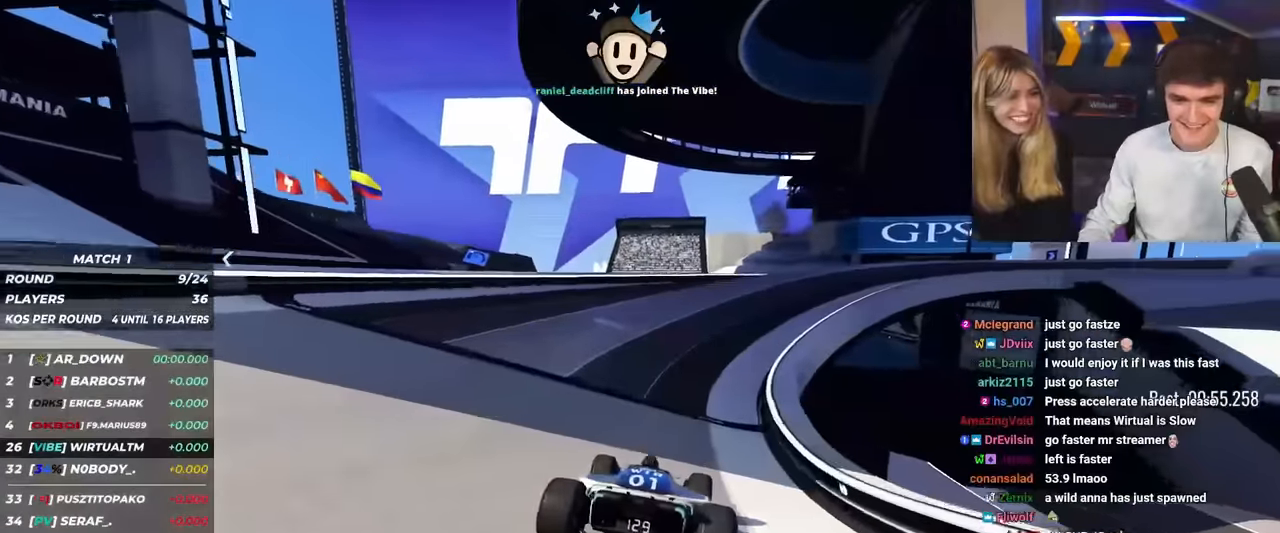
{"keys": ["right", "up"], "events": [[100, "right", "down"], [184, "right", "up"], [417, "right", "down"]]}
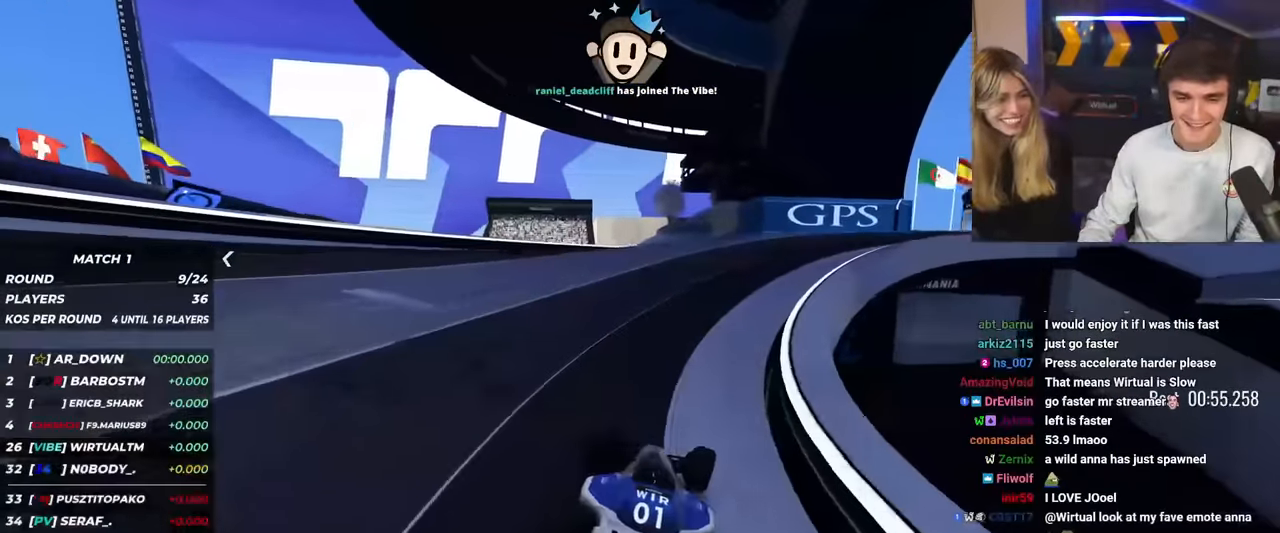
{"keys": ["right", "up"], "events": [[117, "right", "up"], [200, "right", "down"], [400, "right", "up"], [434, "right", "down"]]}
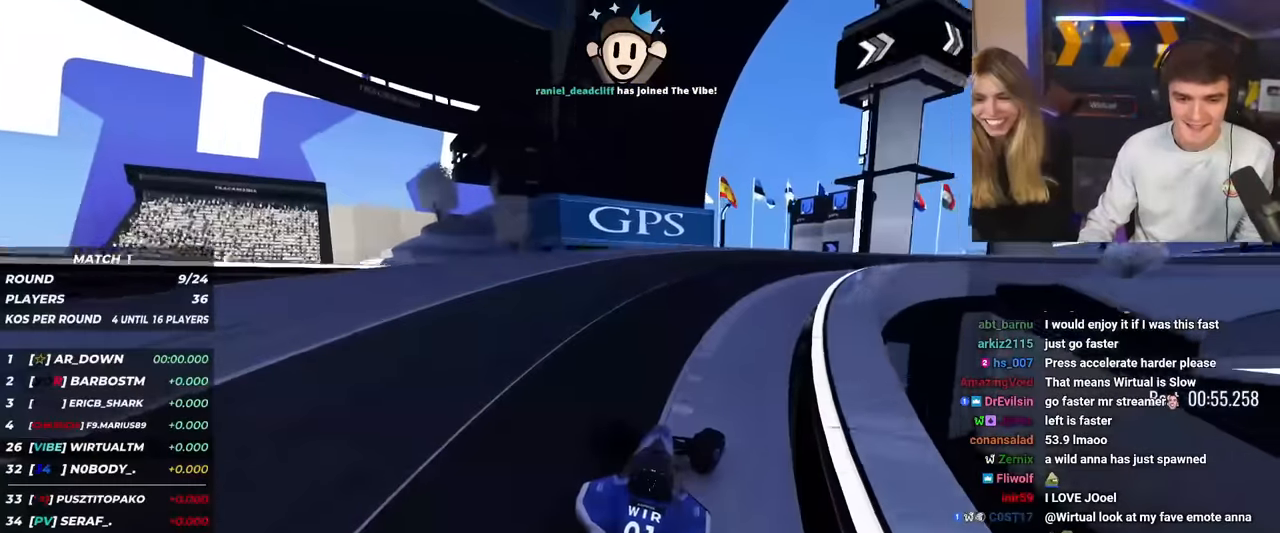
{"keys": ["right", "up"], "events": []}
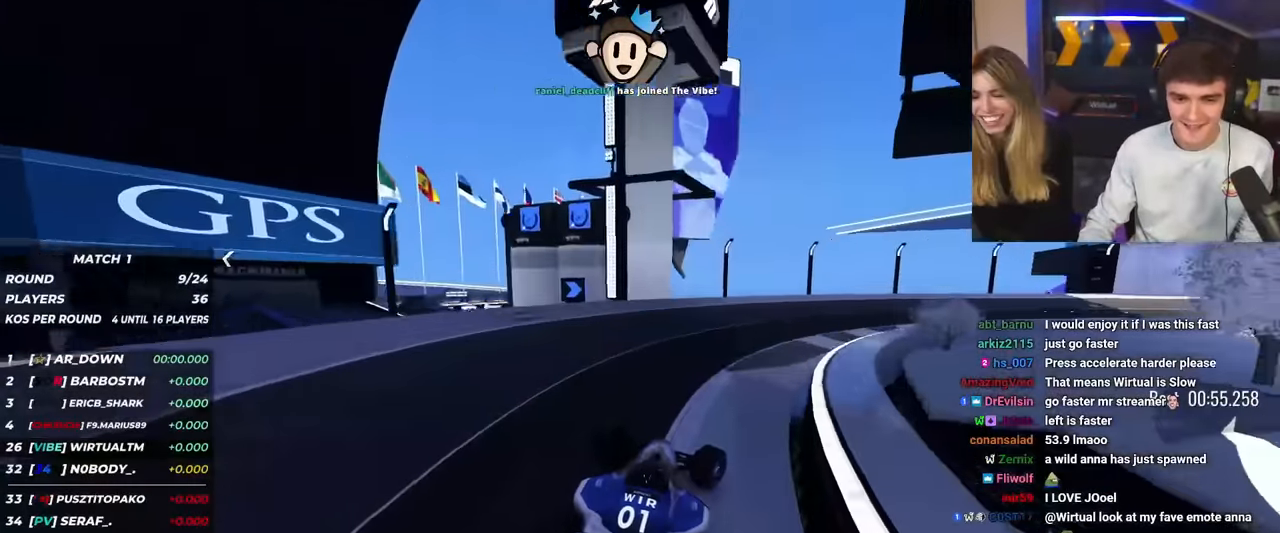
{"keys": ["right", "up"], "events": []}
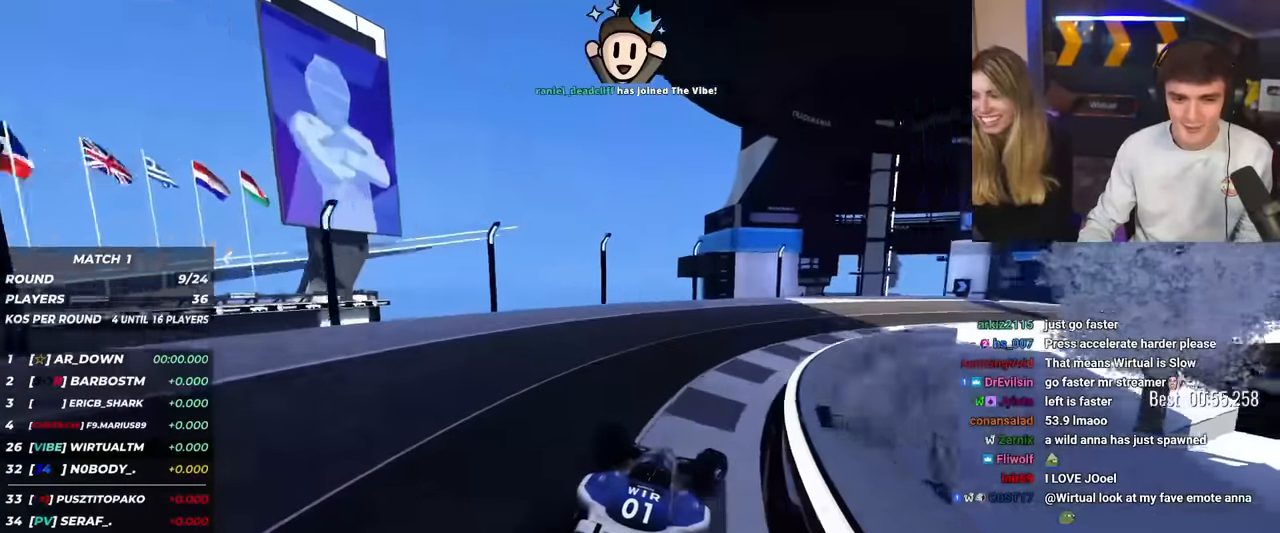
{"keys": ["right", "up"], "events": []}
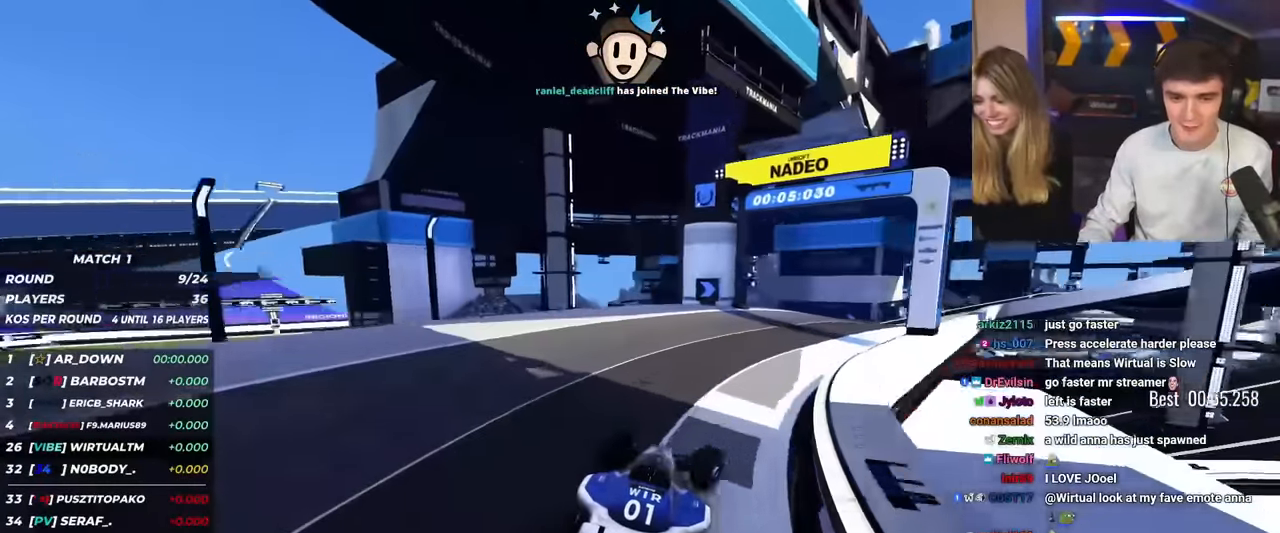
{"keys": ["up"], "events": [[217, "right", "up"], [400, "right", "down"], [450, "right", "up"]]}
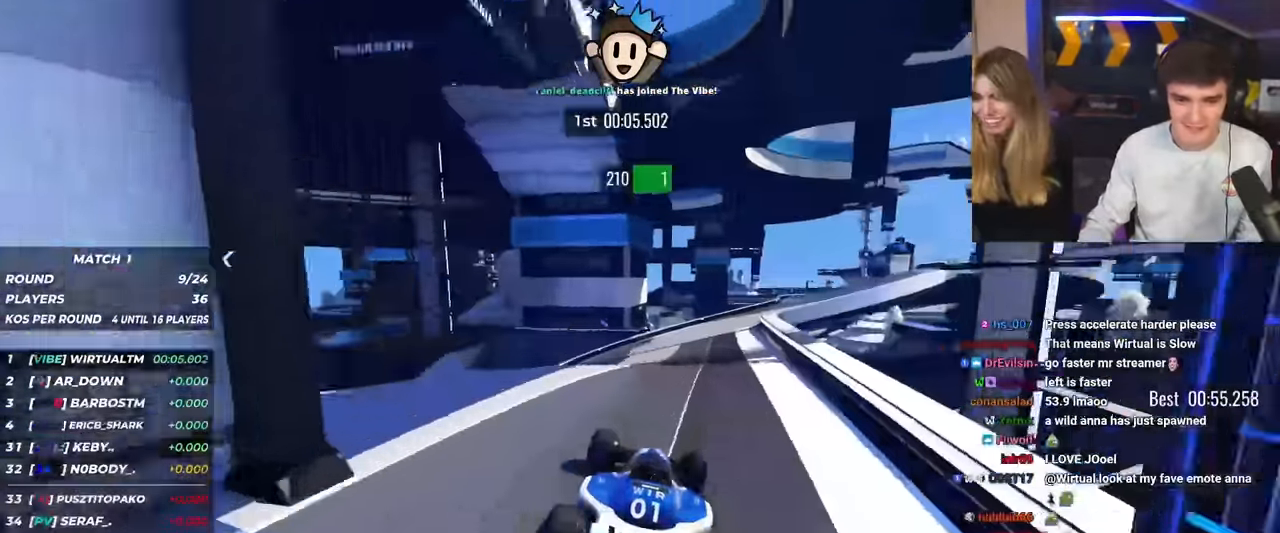
{"keys": ["right", "up"], "events": [[284, "right", "down"], [384, "right", "up"], [417, "right", "down"]]}
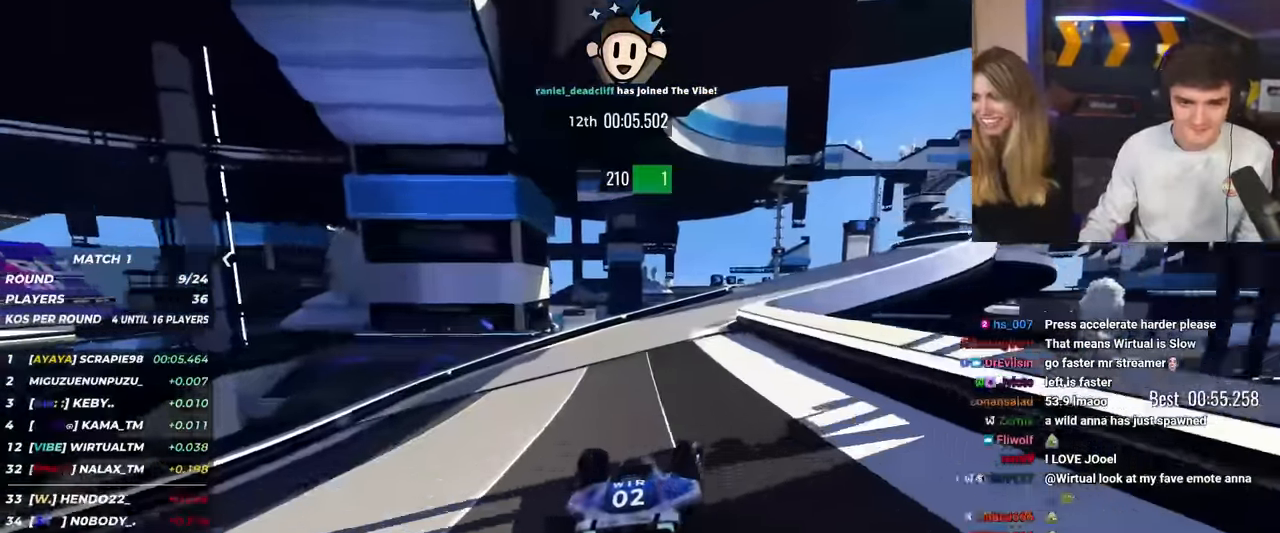
{"keys": ["right", "up"], "events": [[117, "right", "up"], [200, "right", "down"]]}
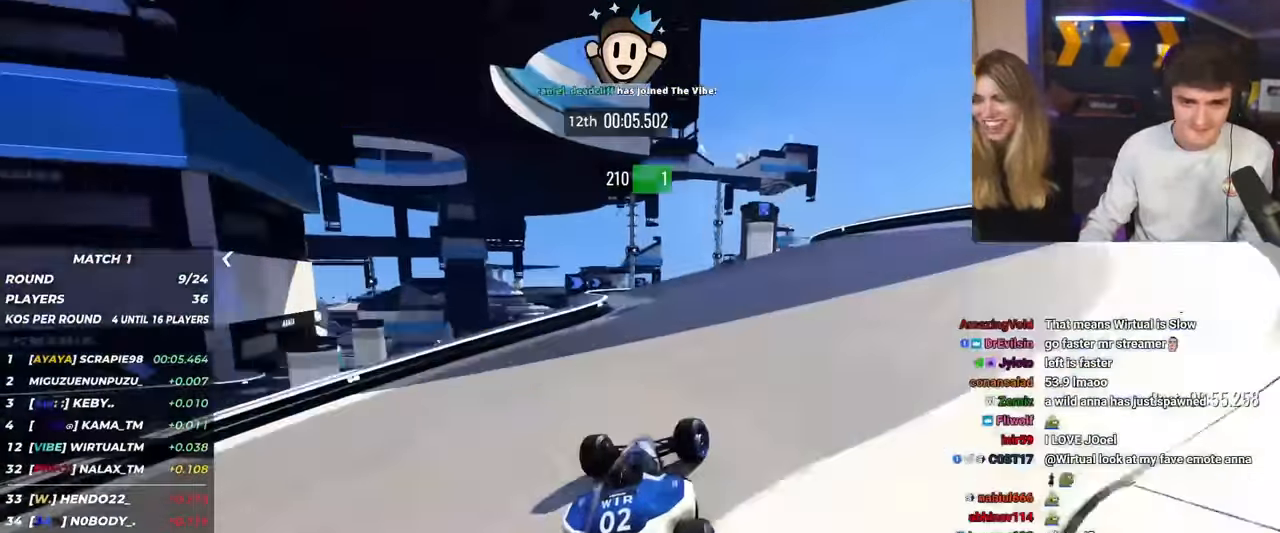
{"keys": ["up"], "events": [[34, "right", "up"], [317, "right", "down"], [501, "right", "up"]]}
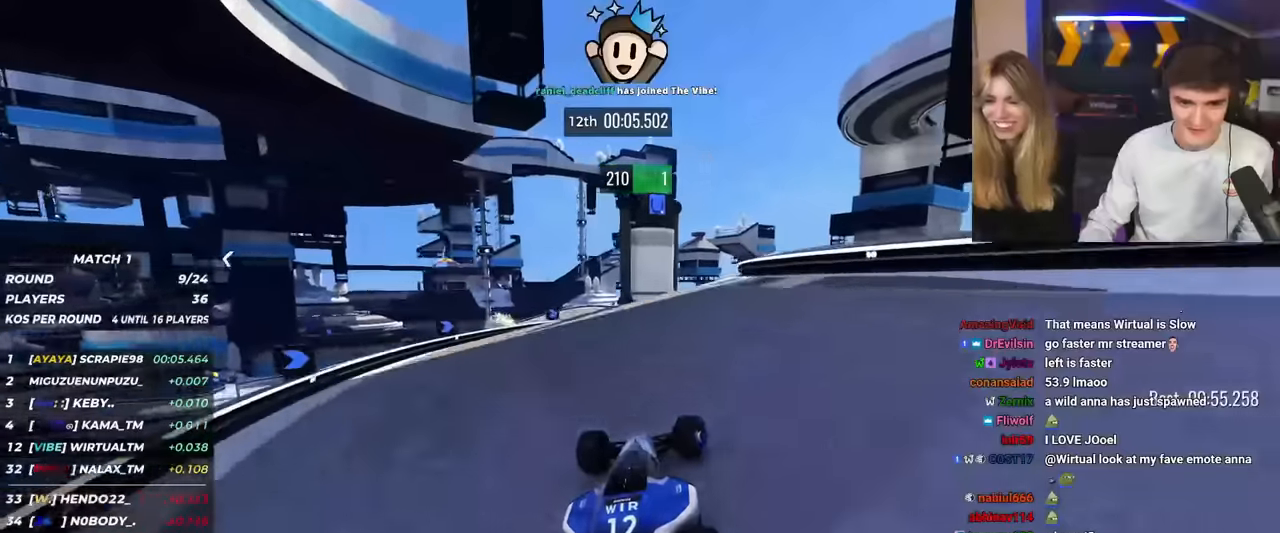
{"keys": ["up"], "events": [[283, "right", "down"], [334, "right", "up"]]}
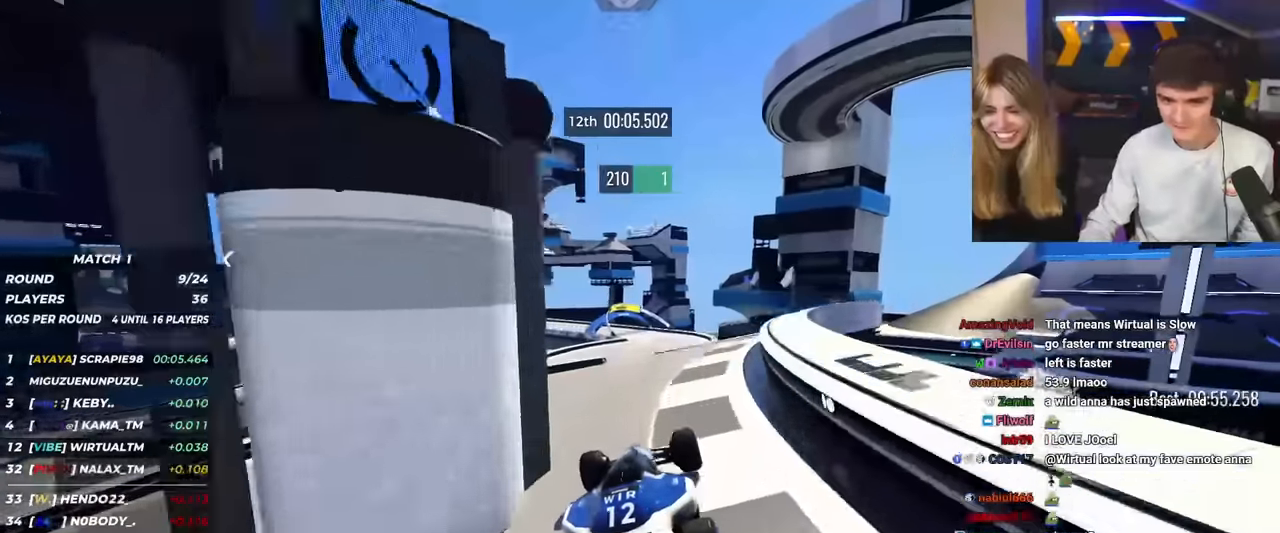
{"keys": ["left", "up"], "events": [[201, "left", "down"], [251, "left", "up"], [351, "left", "down"]]}
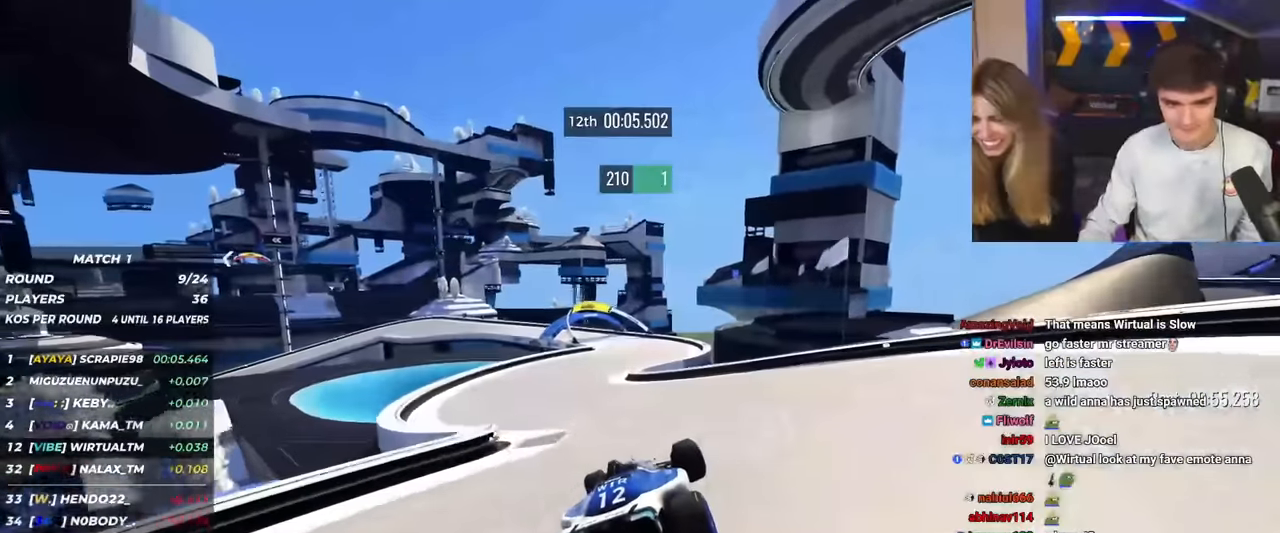
{"keys": ["right", "up"], "events": [[400, "left", "up"], [450, "right", "down"]]}
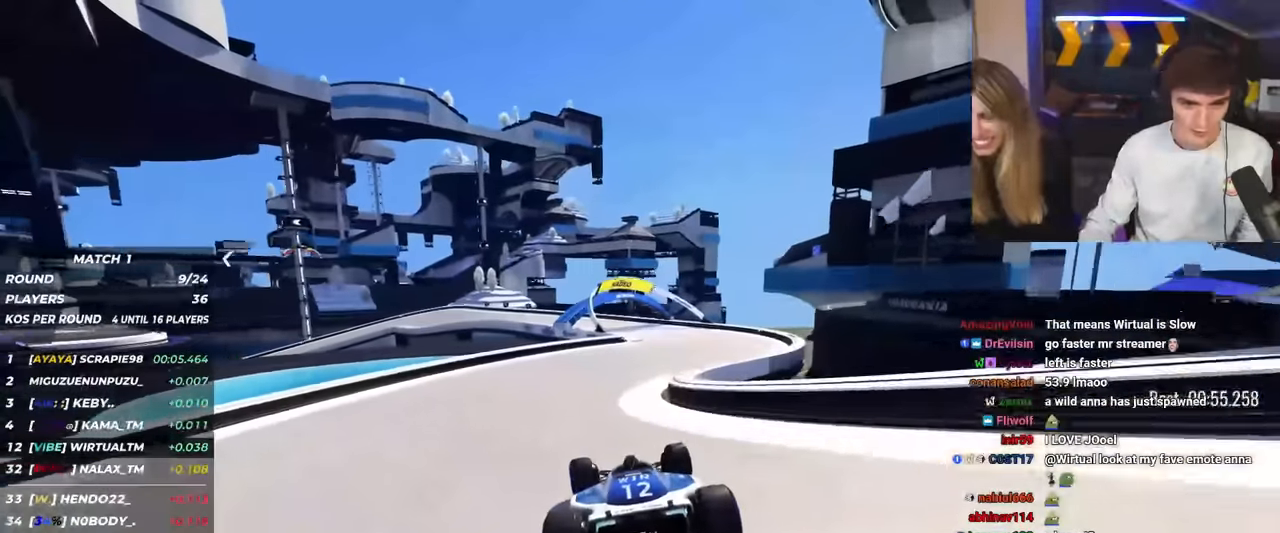
{"keys": ["left", "up"], "events": [[284, "right", "up"], [384, "left", "down"]]}
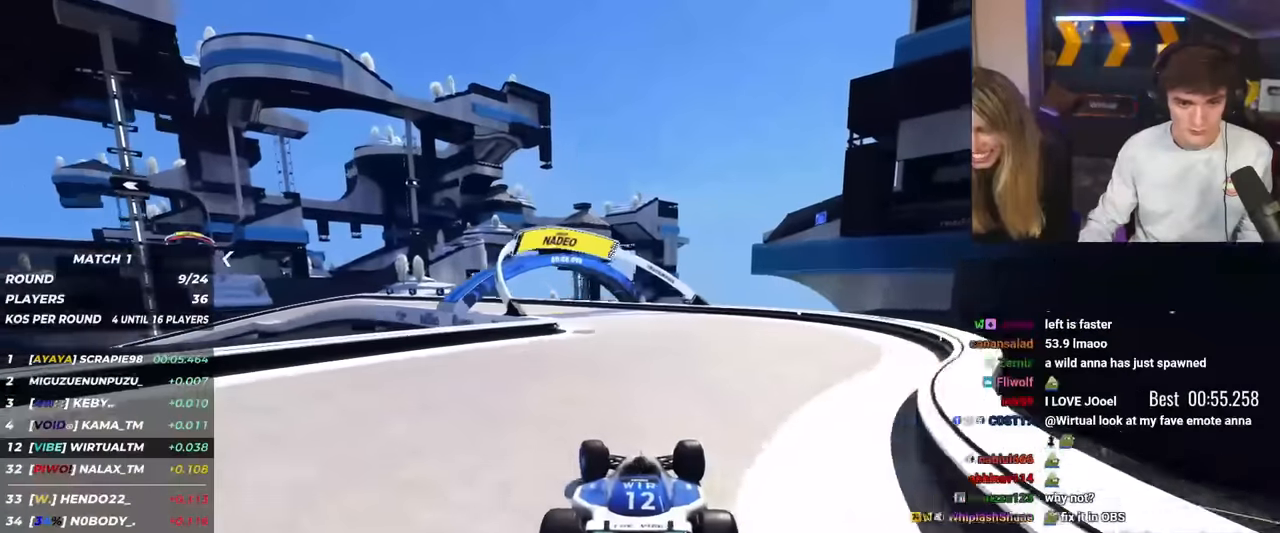
{"keys": ["up"], "events": [[117, "left", "up"], [200, "left", "down"], [484, "left", "up"]]}
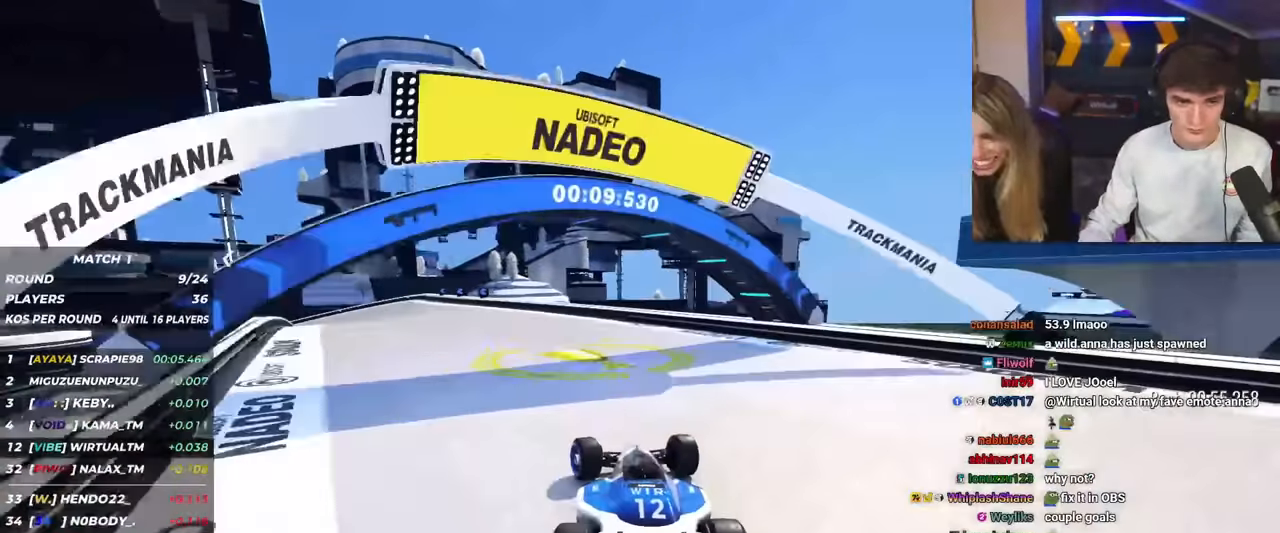
{"keys": ["left", "up"], "events": [[34, "left", "down"]]}
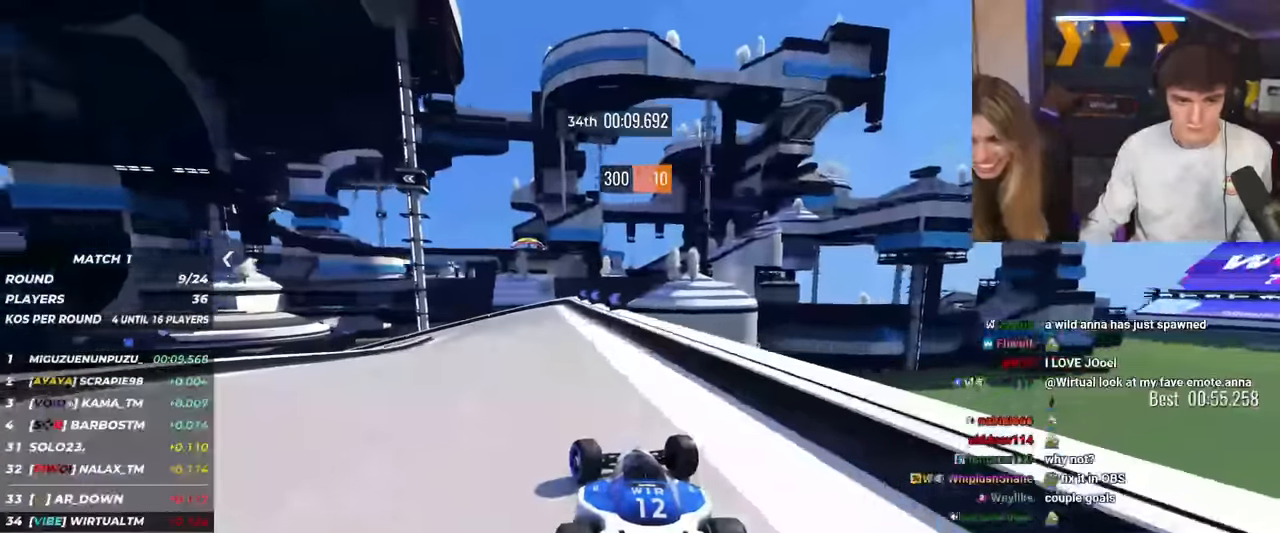
{"keys": ["brake", "left", "up"], "events": [[100, "brake", "down"]]}
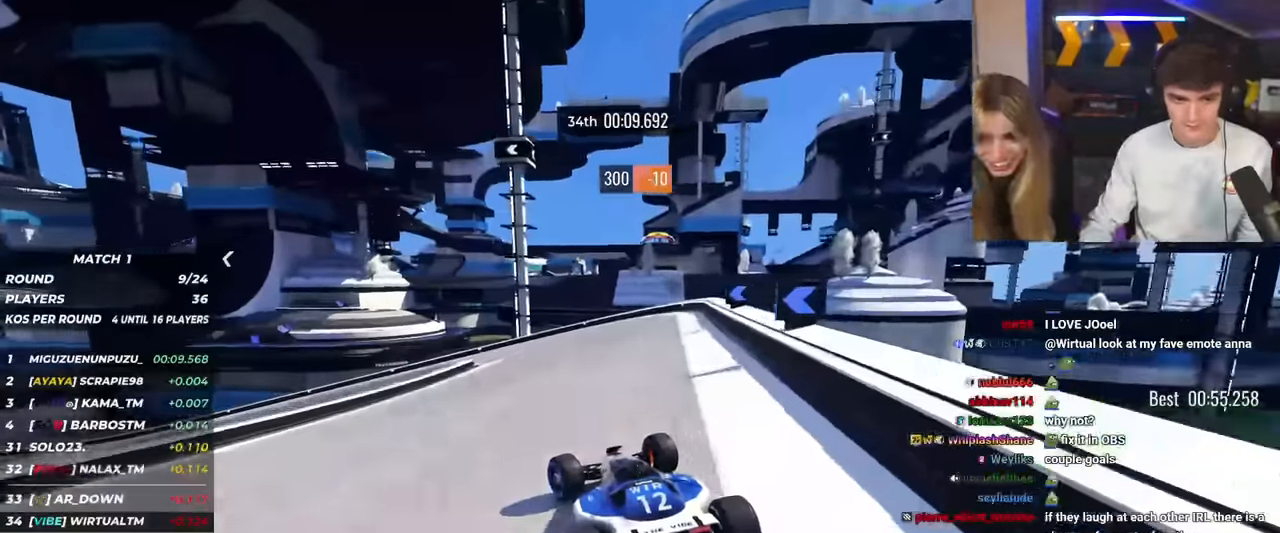
{"keys": ["left", "up"], "events": [[167, "brake", "up"]]}
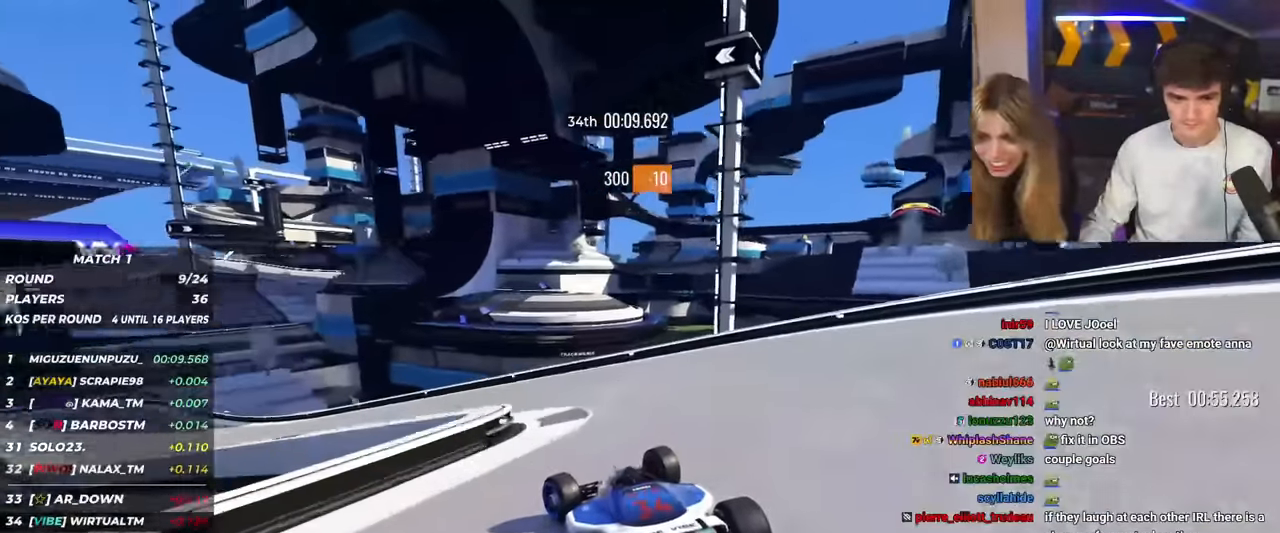
{"keys": ["left", "up"], "events": []}
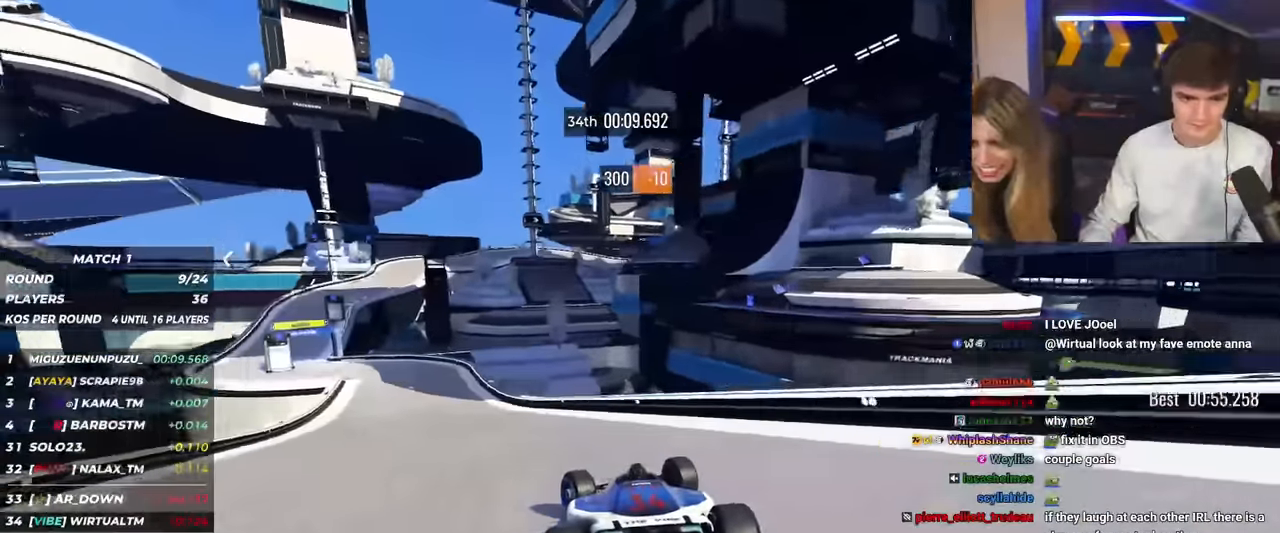
{"keys": ["up"], "events": [[417, "left", "up"]]}
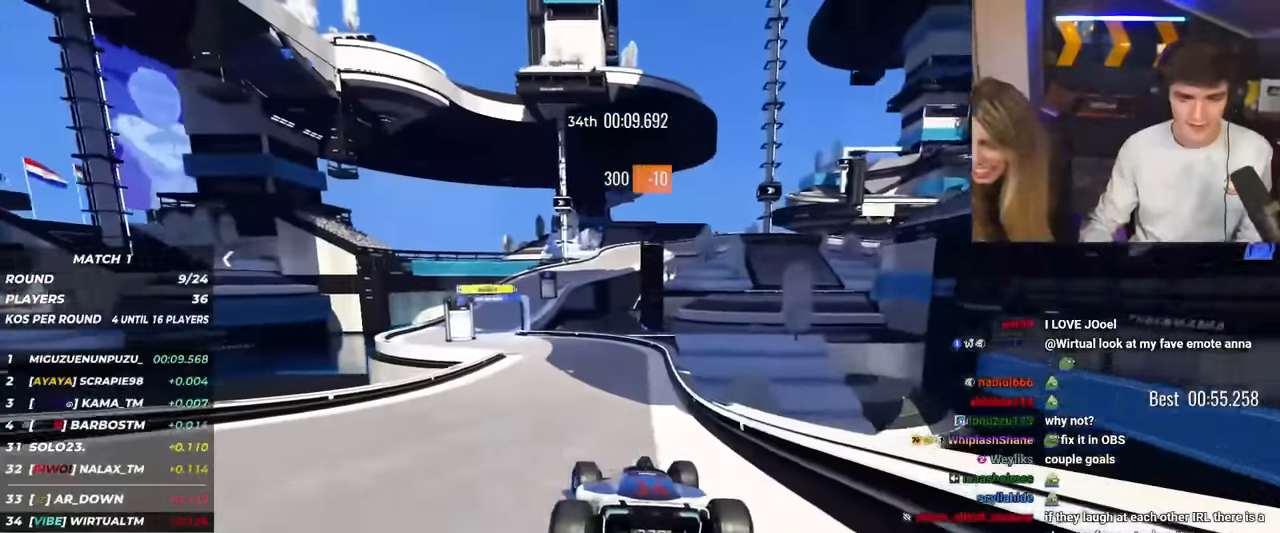
{"keys": ["left", "up"], "events": [[67, "left", "down"], [350, "left", "up"], [484, "left", "down"]]}
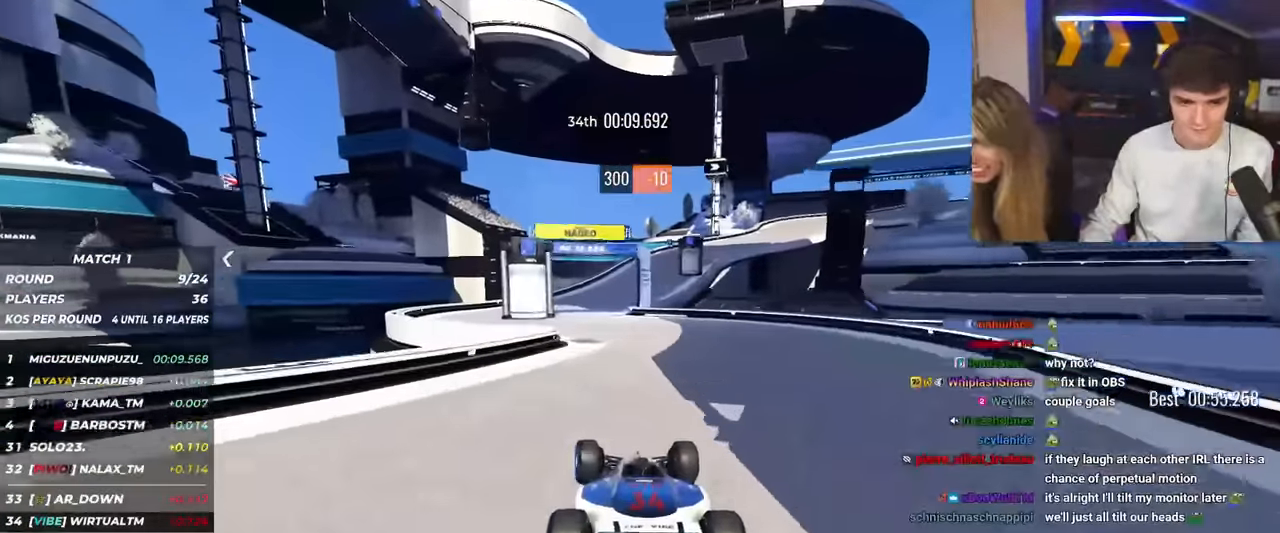
{"keys": ["right", "up"], "events": [[34, "left", "up"], [217, "right", "down"]]}
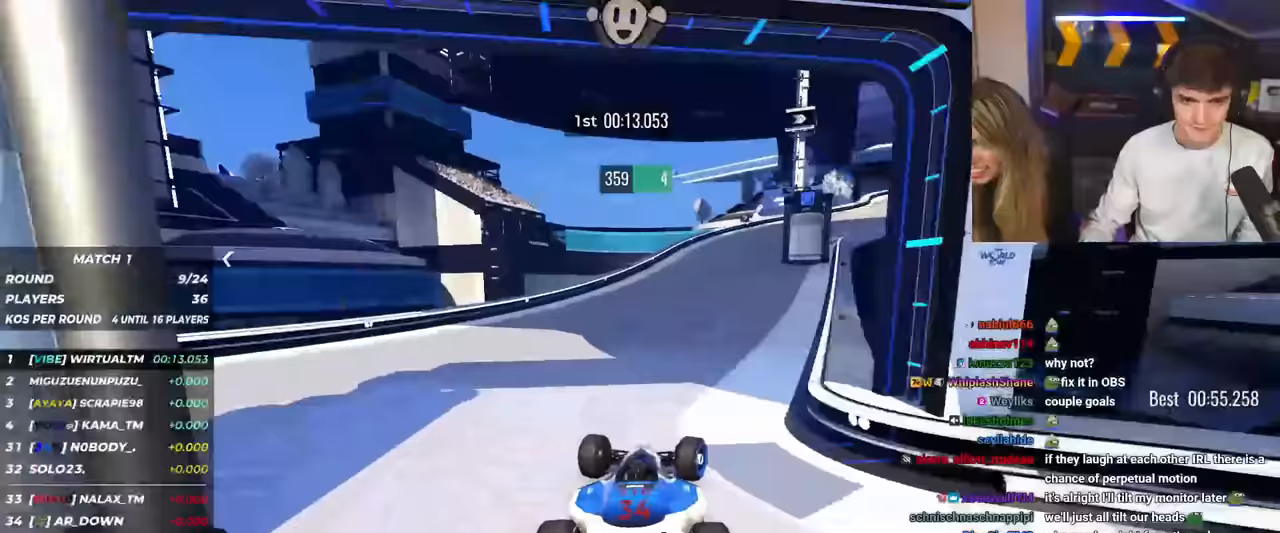
{"keys": ["right", "up"], "events": [[33, "right", "up"], [117, "right", "down"], [317, "right", "up"], [367, "right", "down"]]}
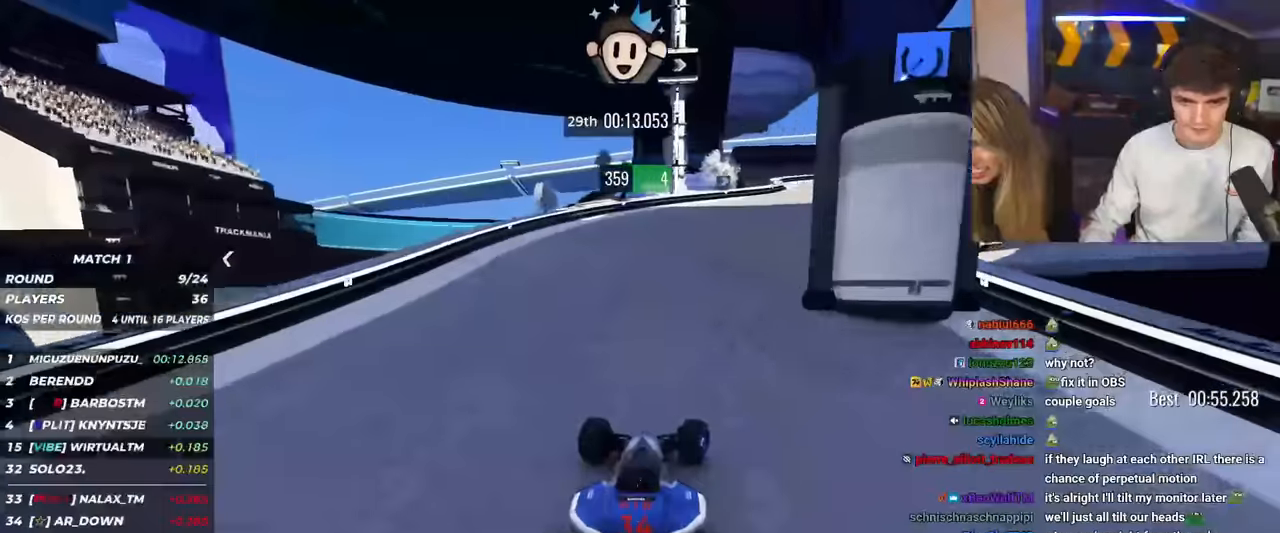
{"keys": ["right", "up"], "events": []}
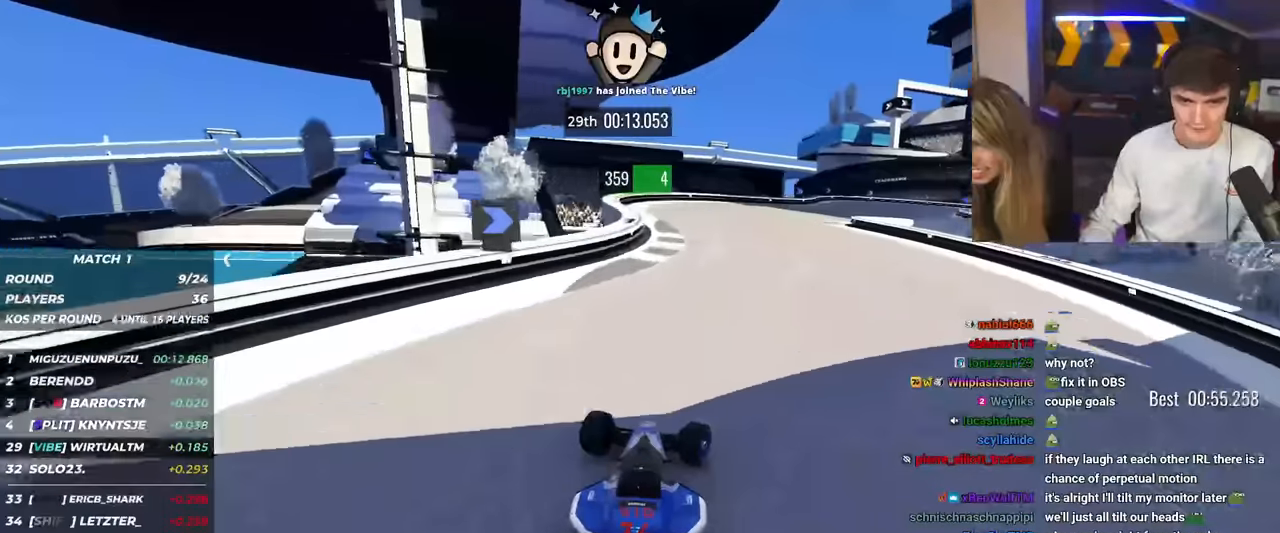
{"keys": ["right", "up"], "events": [[150, "brake", "down"], [350, "brake", "up"], [350, "up", "up"], [434, "up", "down"]]}
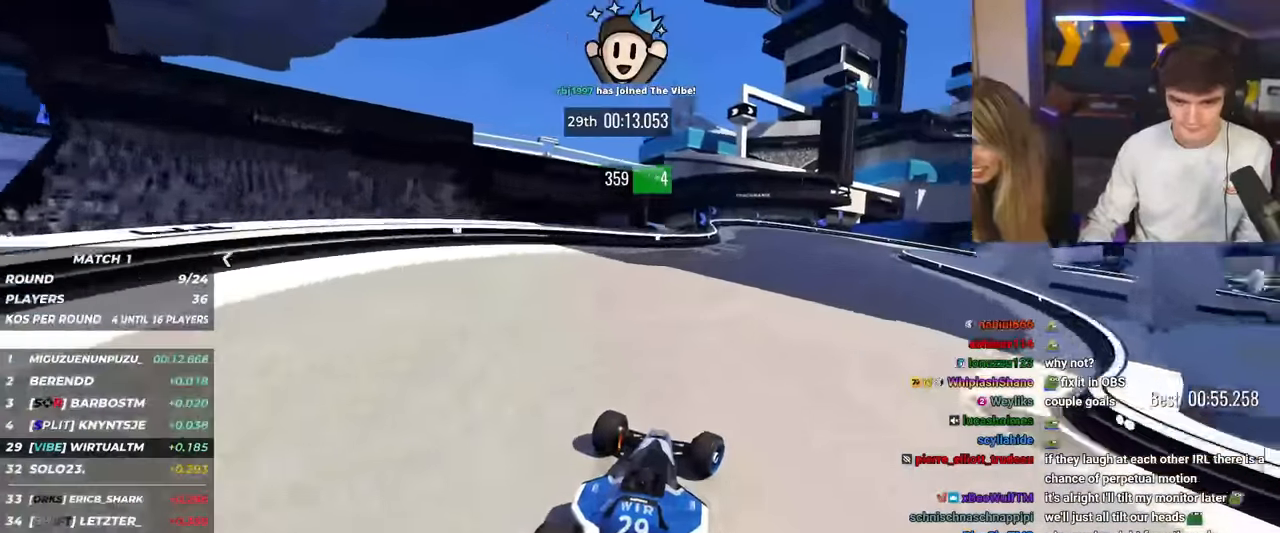
{"keys": ["right", "up"], "events": [[84, "up", "up"], [134, "up", "down"]]}